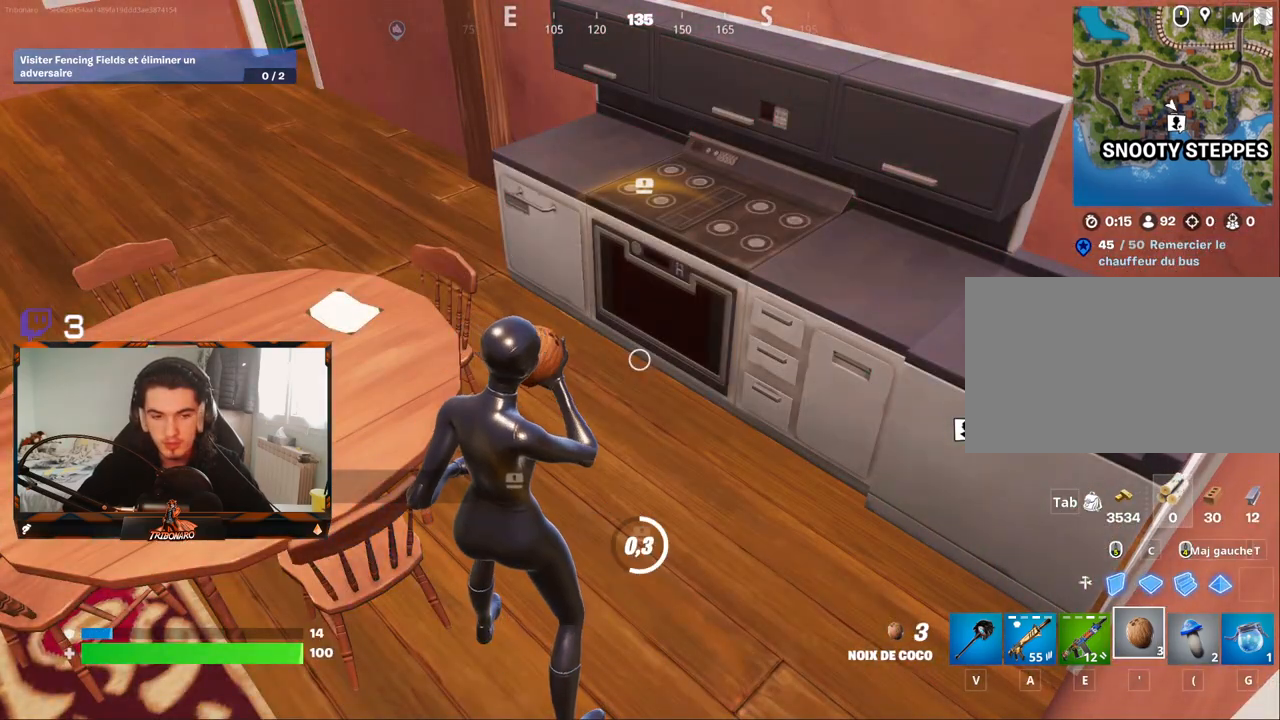
Gameplay with keyboard and mouse; each line is a JSON object with the keys and mouse buttons held at the frame after it. "events" lists presses ("down") and releases ("up") of "1", "2", "3", "4", "5", "a", "alt", "c", "caps_lock", "ctrl", "d", "e", "f", "g", "q", "r", "s", "shift", "space", "t", "tab", "v", "w", "x", "z", "mouse_left", "mouse_wheel" and "mouse_right" between this image and that frame as [ms after this image, input, new state], when the widget could be followed in between. "mouse_left", "mouse_wheel", "mouse_right" = the "left", "wheel", "right" buttons of the "mouse" list. No other keys are recorded. "wheel" means that the mouse wheel is clicked or scrolled. "mouse_move" is the direction in which the mouse moves at that frame (one of eight, or "still"), when it could be read.
{"keys": [], "mouse": [], "mouse_move": "still", "events": []}
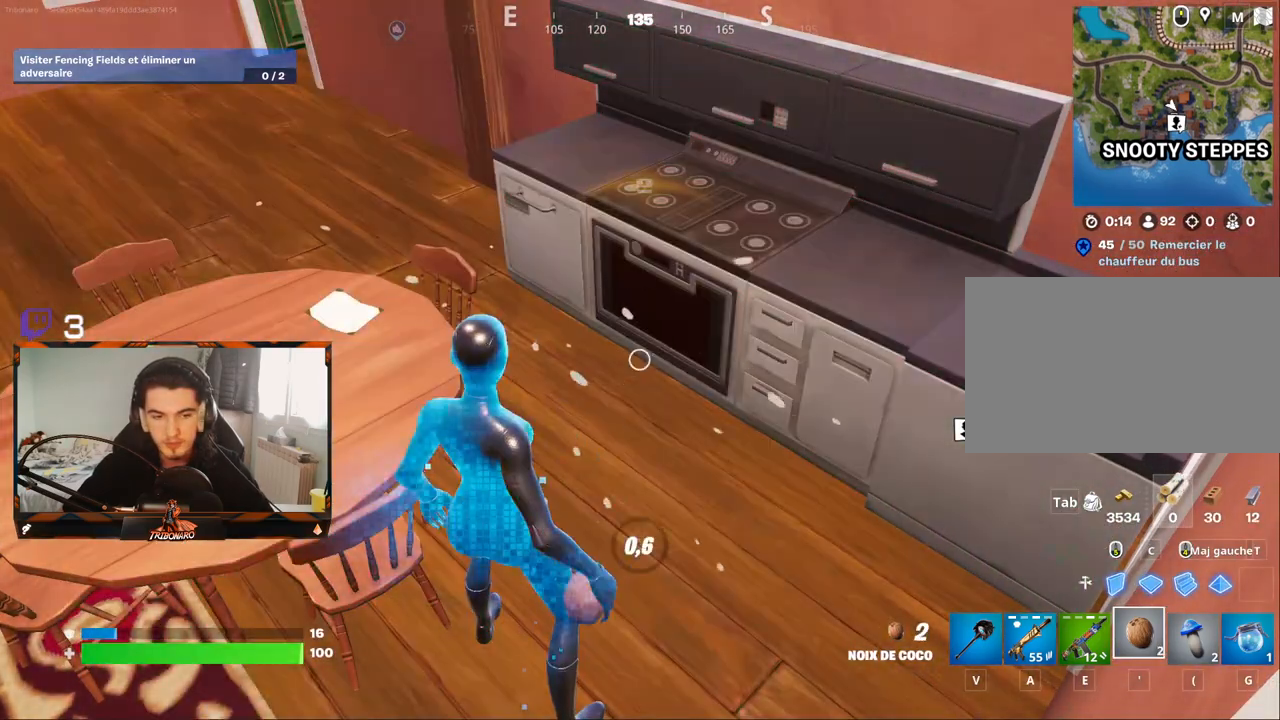
{"keys": [], "mouse": [], "mouse_move": "still", "events": [[17, "mouse_left", "down"], [67, "mouse_left", "up"]]}
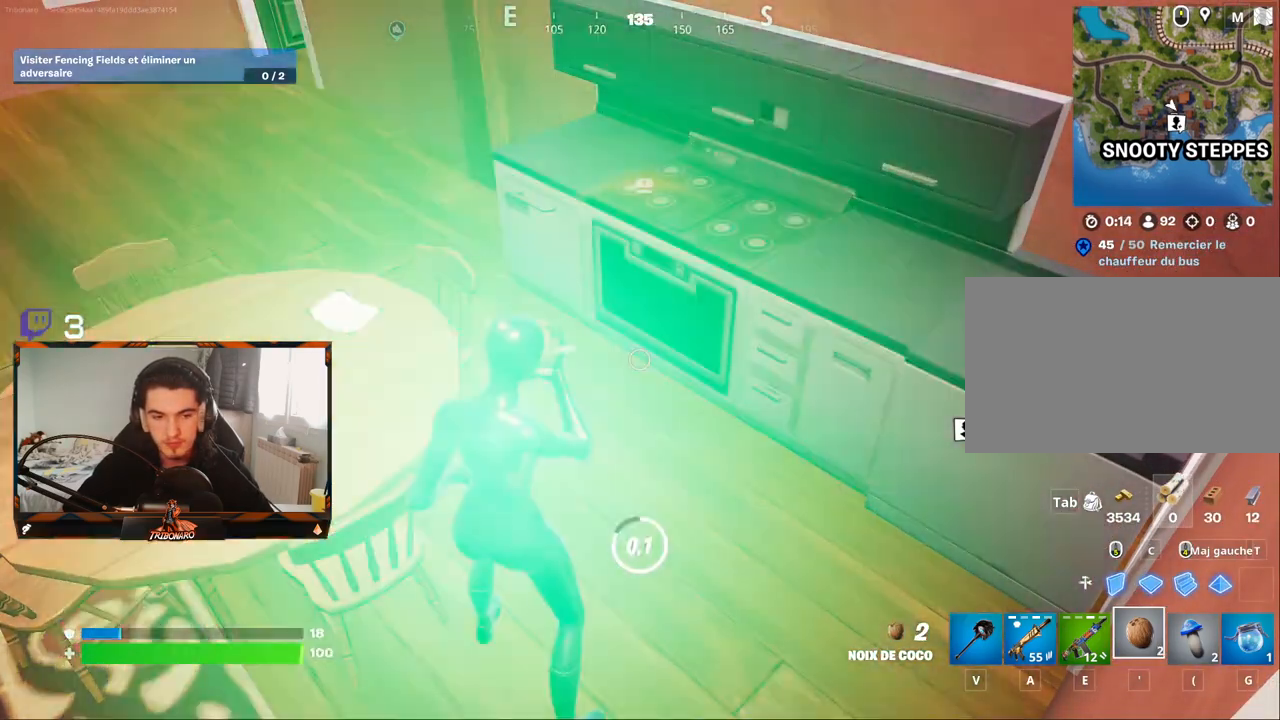
{"keys": [], "mouse": [], "mouse_move": "still", "events": []}
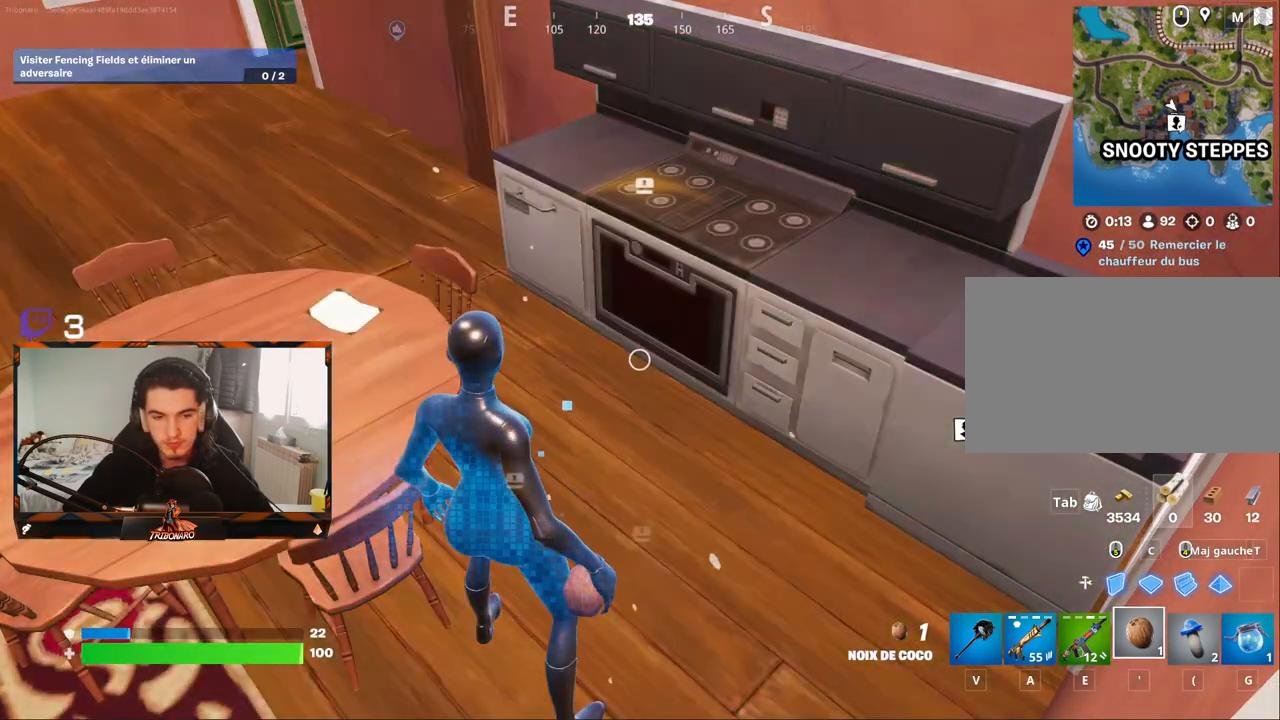
{"keys": [], "mouse": [], "mouse_move": "still", "events": [[150, "mouse_left", "down"], [234, "mouse_left", "up"]]}
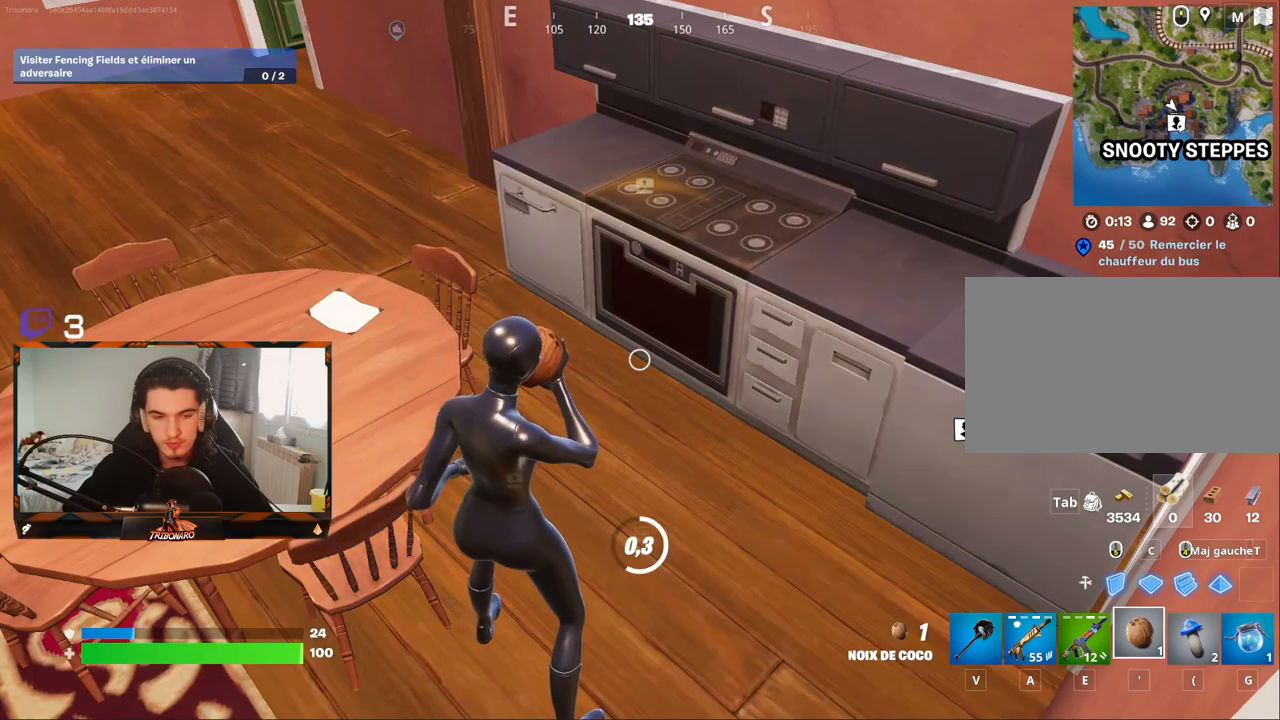
{"keys": [], "mouse": [], "mouse_move": "still", "events": []}
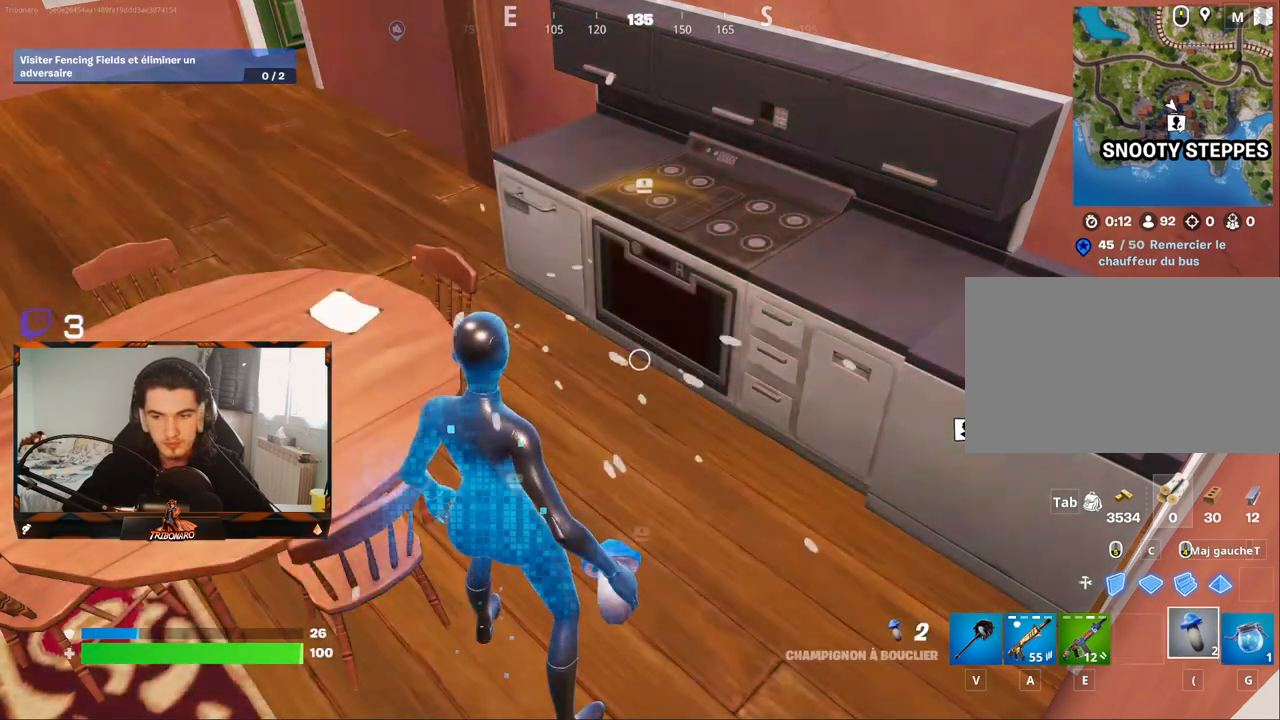
{"keys": [], "mouse": [], "mouse_move": "still", "events": [[184, "mouse_left", "down"], [217, "z", "down"], [267, "mouse_left", "up"], [367, "z", "up"]]}
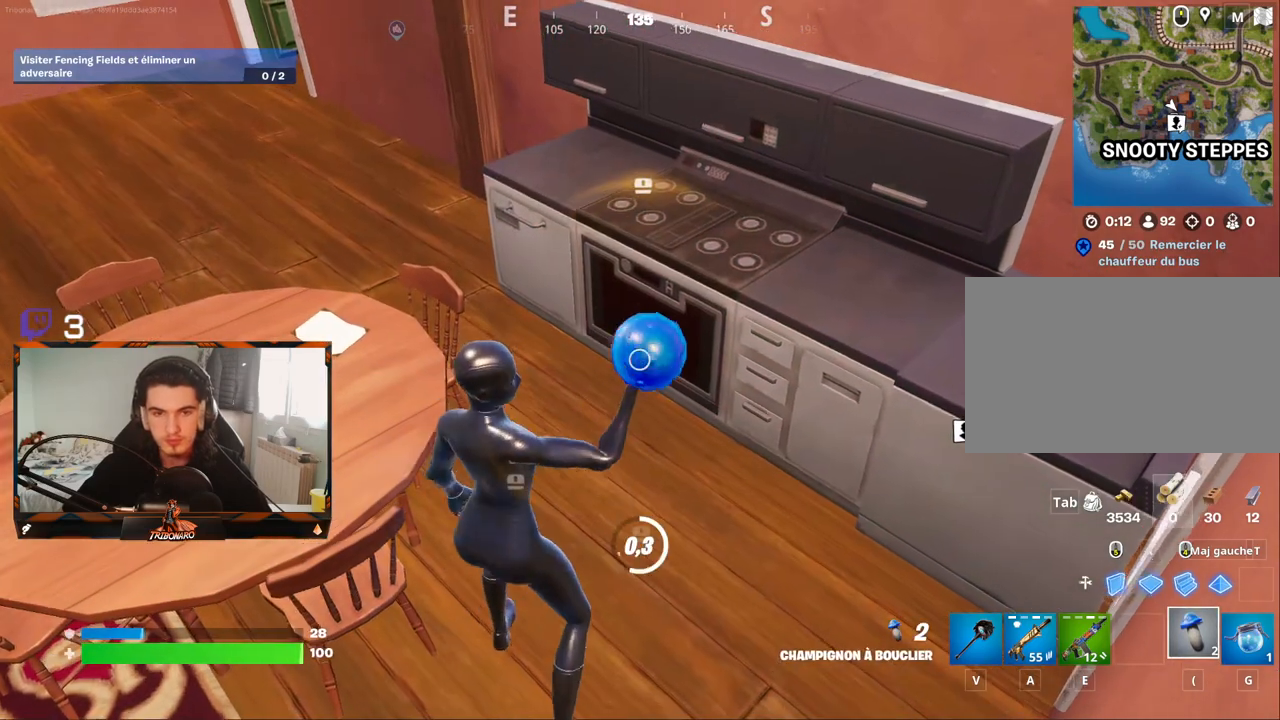
{"keys": [], "mouse": [], "mouse_move": "still", "events": []}
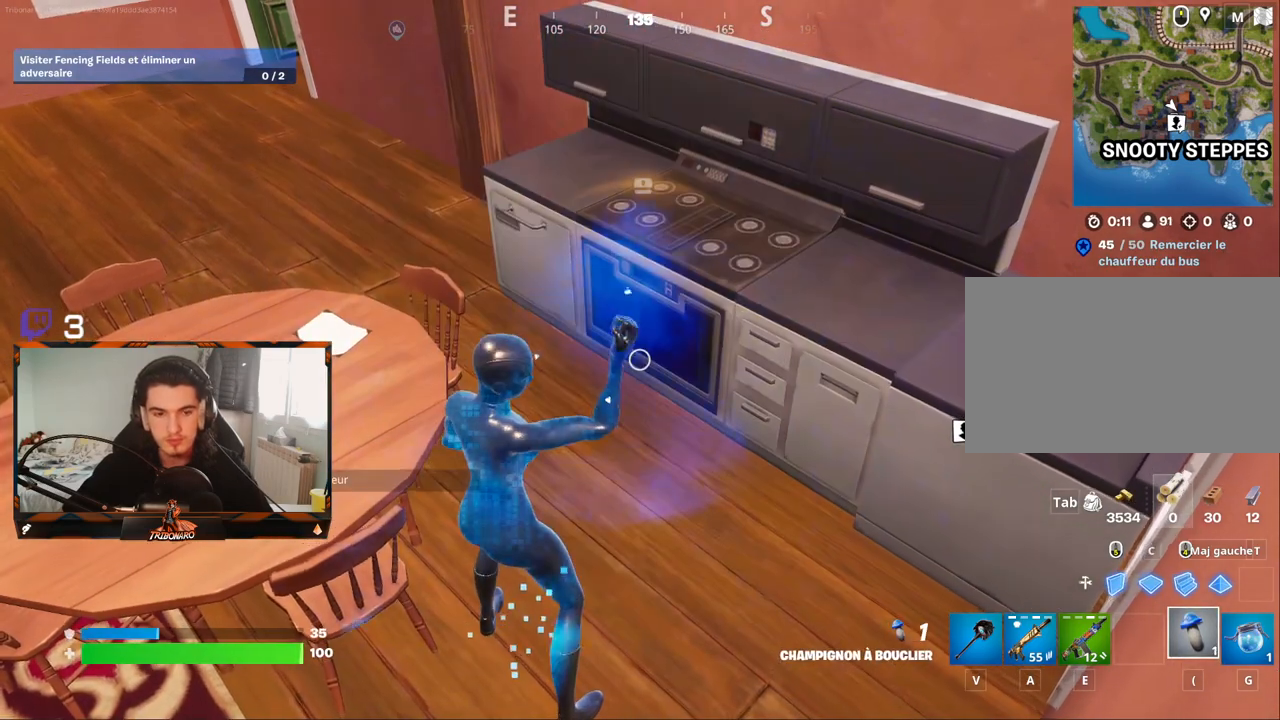
{"keys": [], "mouse": [], "mouse_move": "still", "events": [[200, "mouse_left", "down"], [300, "mouse_left", "up"]]}
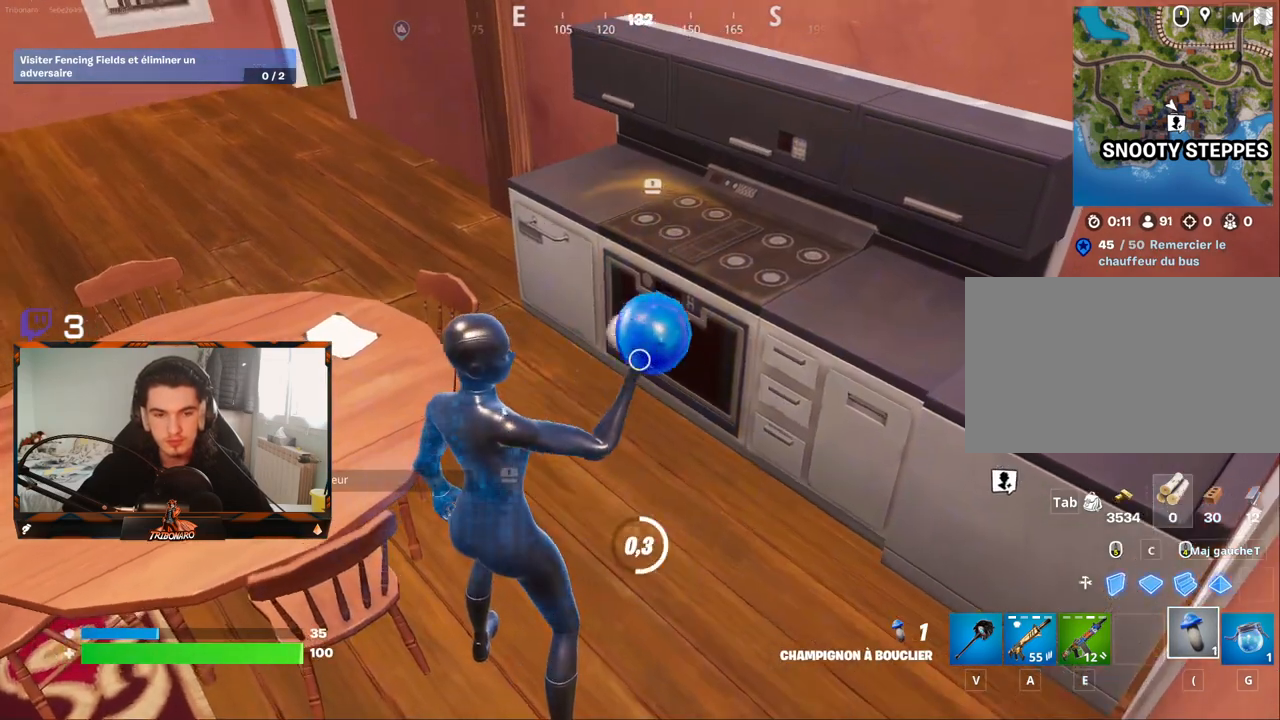
{"keys": ["z"], "mouse": [], "mouse_move": "still", "events": [[450, "z", "down"]]}
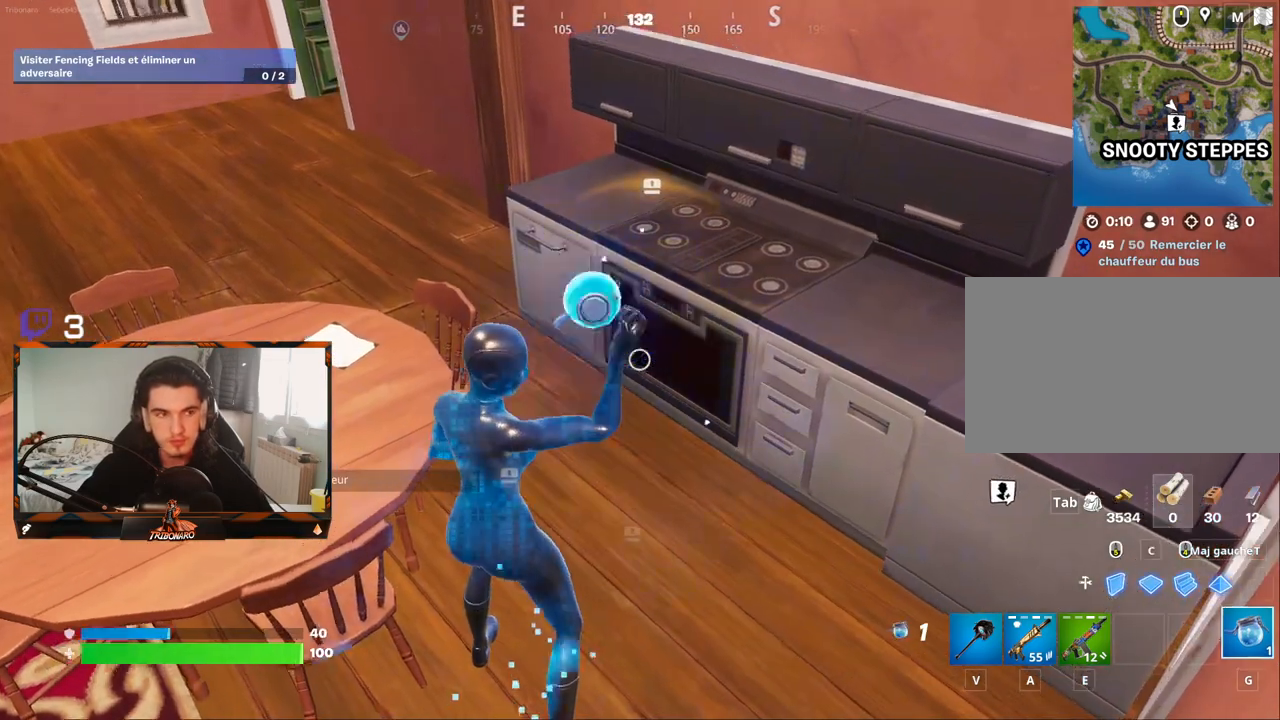
{"keys": ["z"], "mouse": [], "mouse_move": "left", "events": [[50, "d", "down"], [150, "d", "up"], [234, "x", "down"], [384, "x", "up"]]}
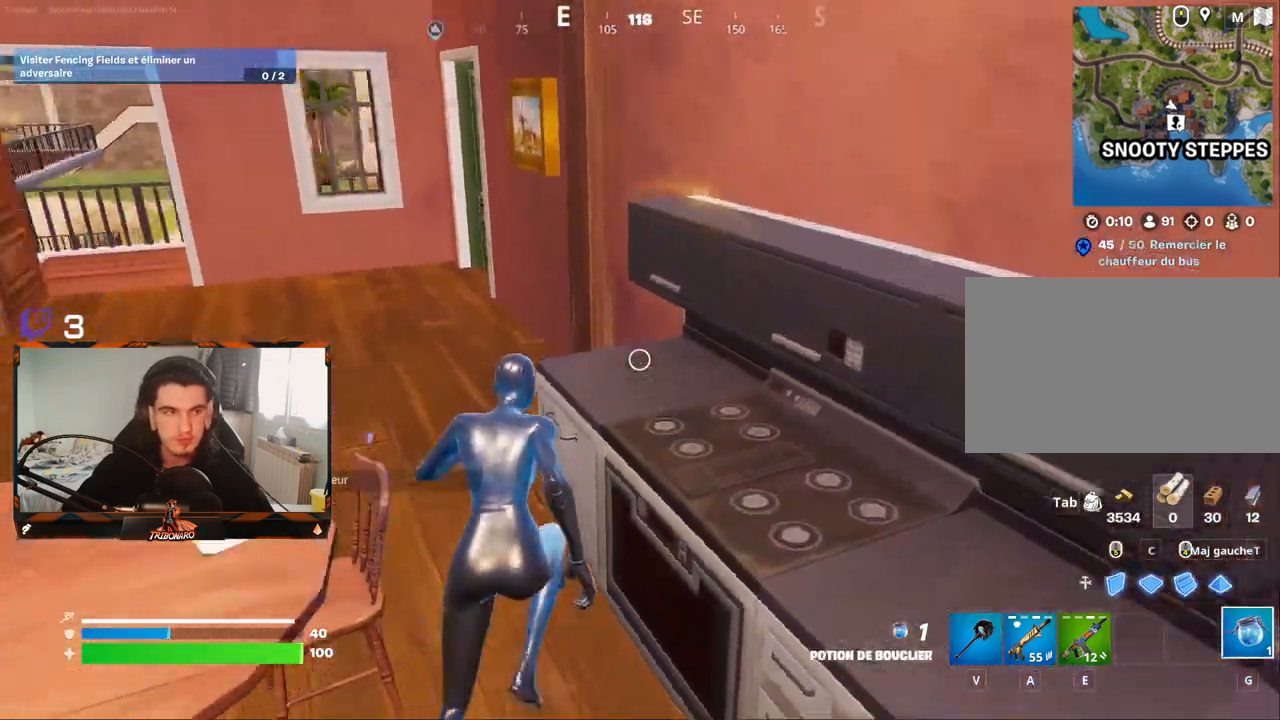
{"keys": ["x", "z"], "mouse": [], "mouse_move": "right", "events": [[167, "q", "down"], [400, "q", "up"], [450, "x", "down"]]}
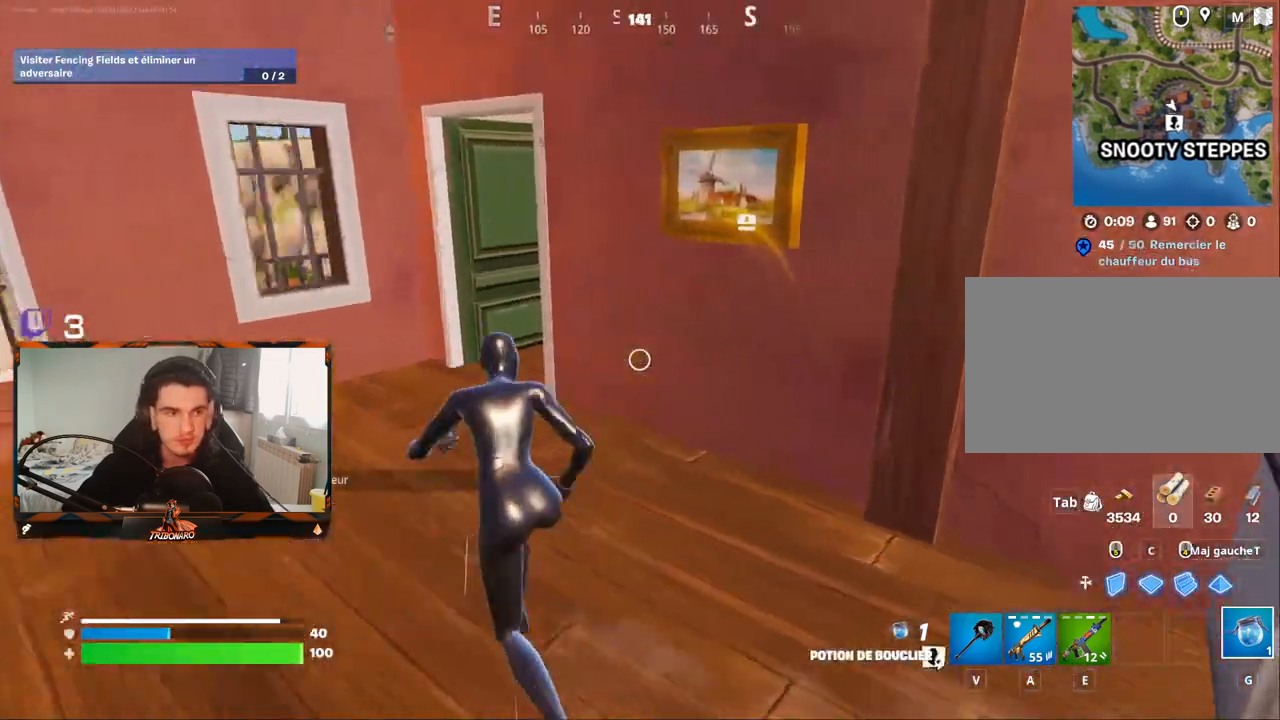
{"keys": ["q", "z"], "mouse": [], "mouse_move": "left", "events": [[34, "x", "up"], [84, "q", "down"], [184, "q", "up"], [317, "d", "down"], [317, "mouse_wheel", "down"], [367, "d", "up"], [367, "mouse_wheel", "up"], [450, "q", "down"]]}
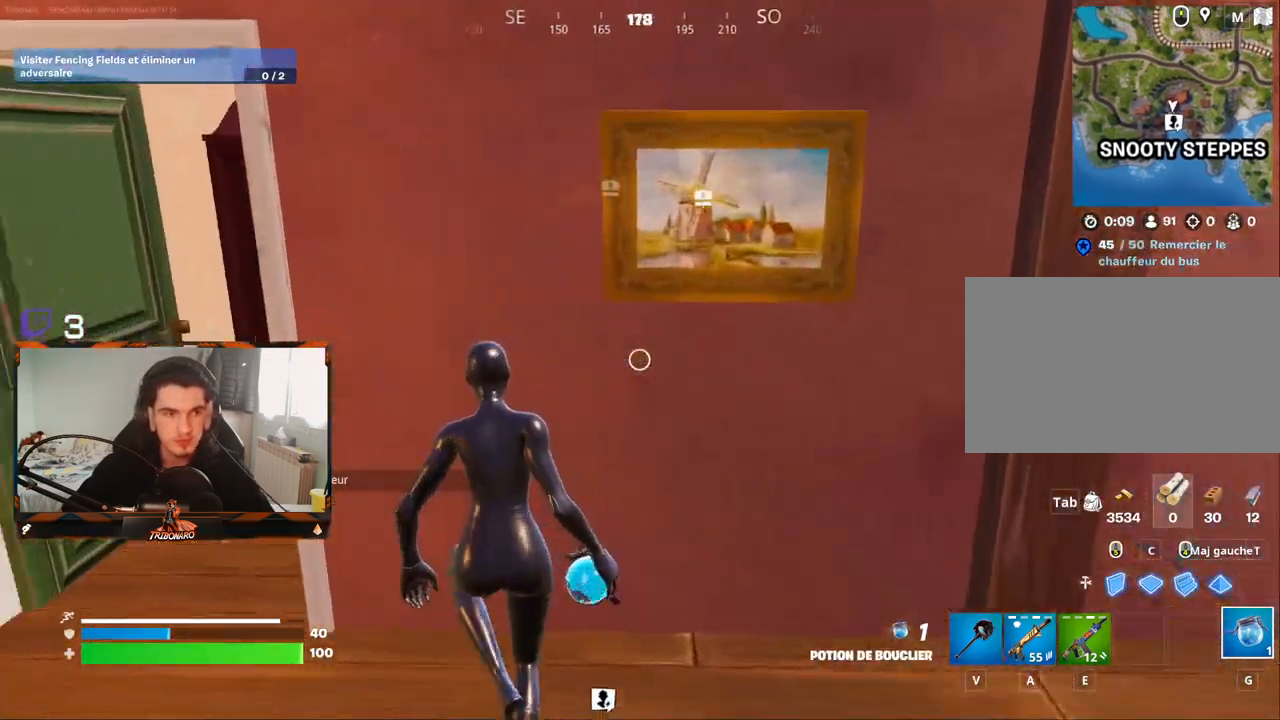
{"keys": ["z"], "mouse": [], "mouse_move": "right", "events": [[467, "q", "up"]]}
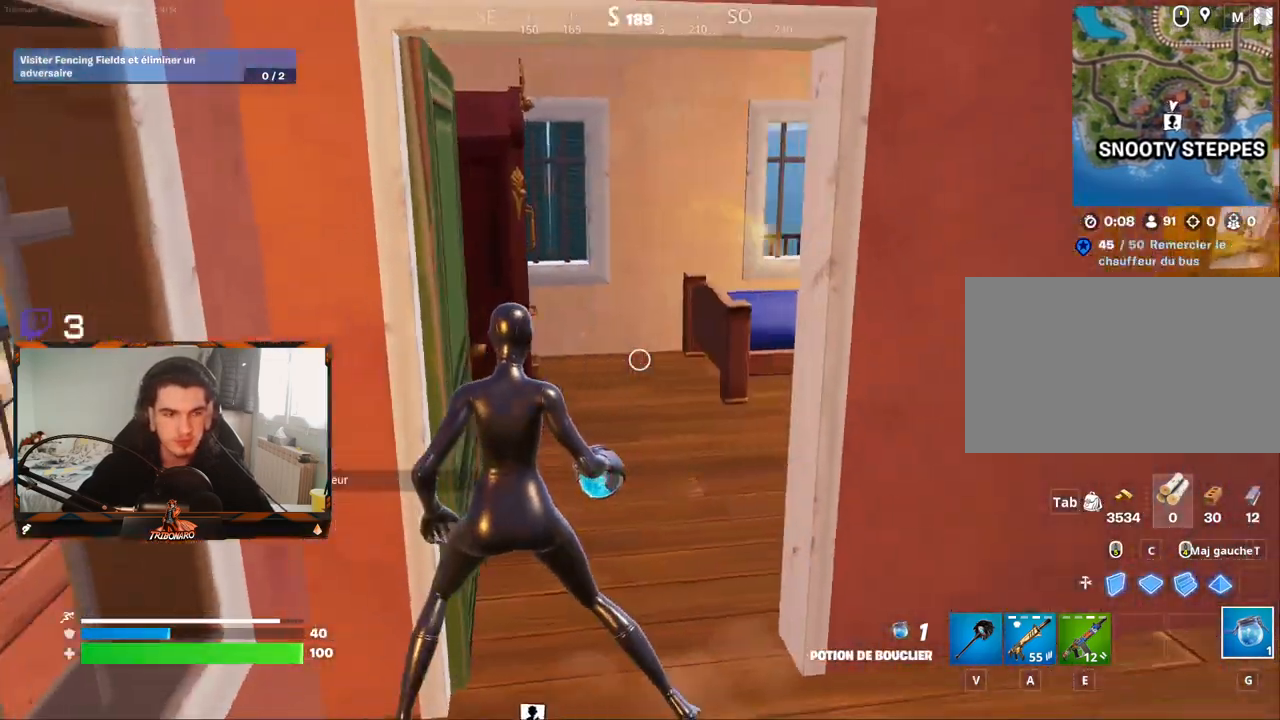
{"keys": ["z"], "mouse": [], "mouse_move": "right", "events": [[300, "q", "down"], [450, "q", "up"]]}
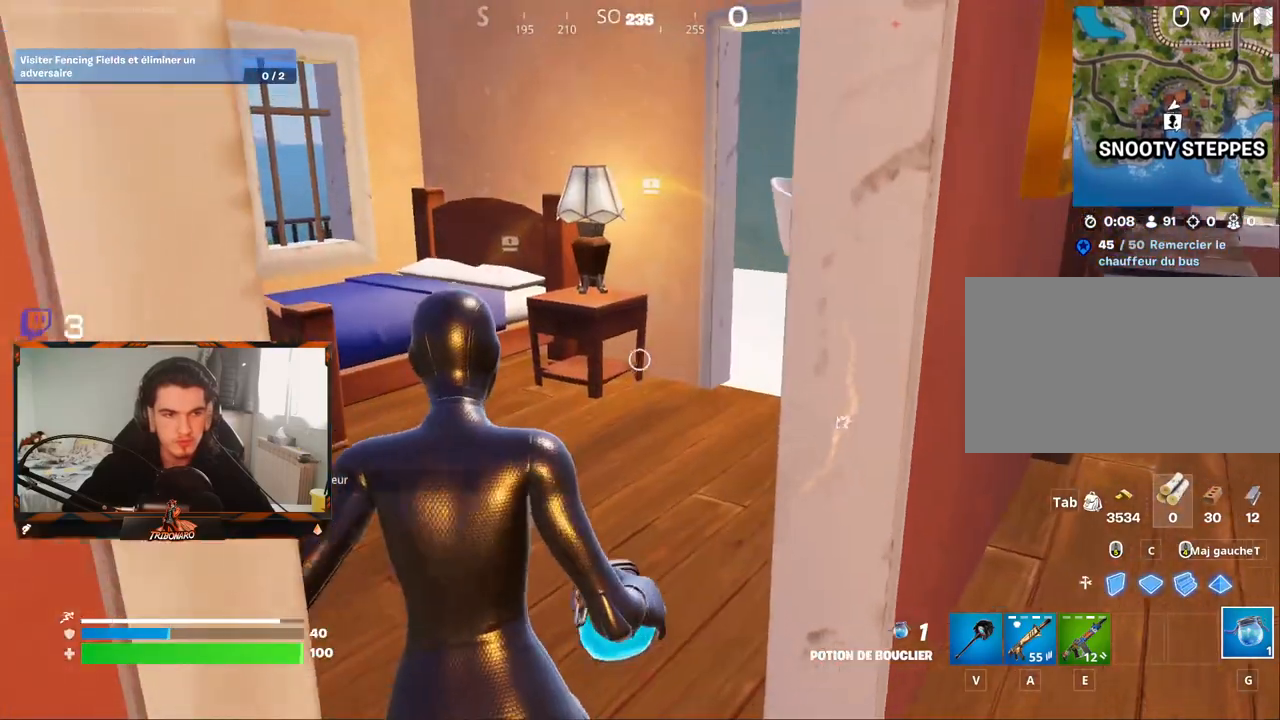
{"keys": ["q", "v", "z"], "mouse": [], "mouse_move": "left", "events": [[267, "q", "down"], [417, "v", "down"]]}
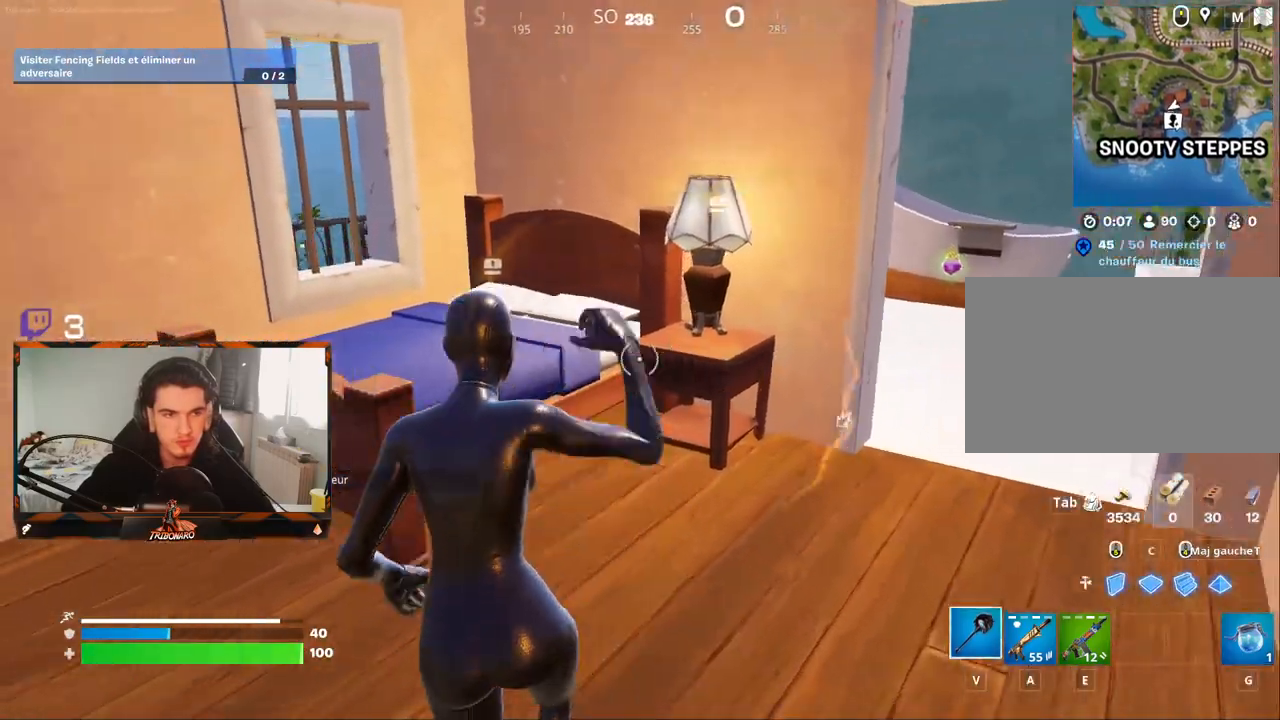
{"keys": ["d"], "mouse": ["left"], "mouse_move": "still", "events": [[50, "v", "up"], [100, "z", "up"], [234, "z", "down"], [284, "mouse_left", "down"], [284, "q", "up"], [384, "z", "up"], [467, "d", "down"]]}
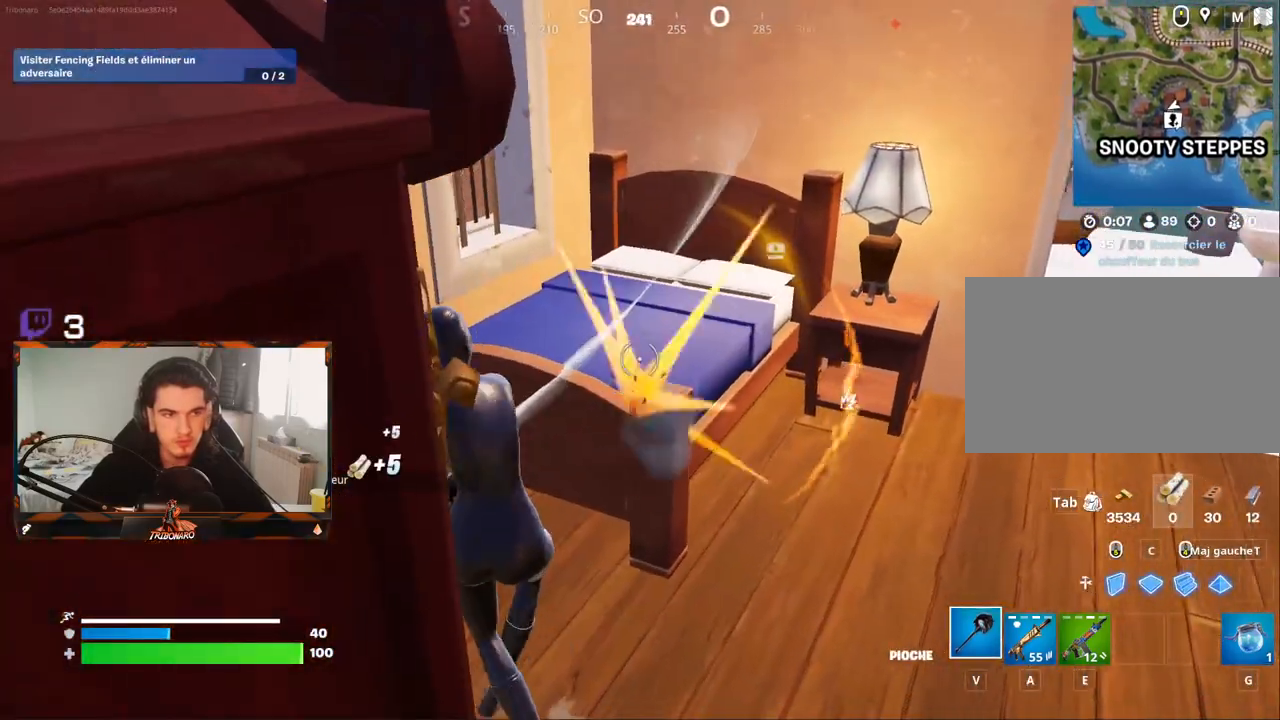
{"keys": [], "mouse": [], "mouse_move": "right", "events": [[167, "d", "up"], [200, "s", "down"], [350, "d", "down"], [400, "s", "up"], [434, "d", "up"], [484, "mouse_left", "up"]]}
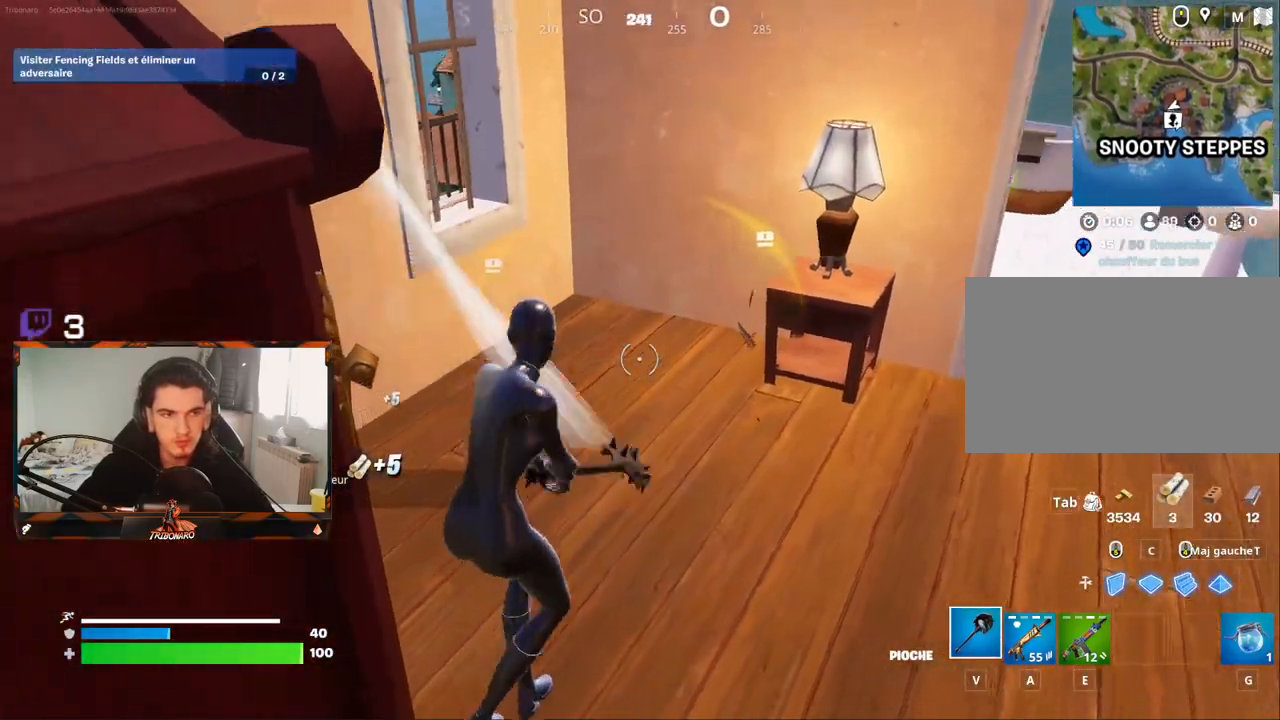
{"keys": ["z"], "mouse": [], "mouse_move": "right", "events": [[84, "z", "down"], [267, "d", "down"], [450, "d", "up"]]}
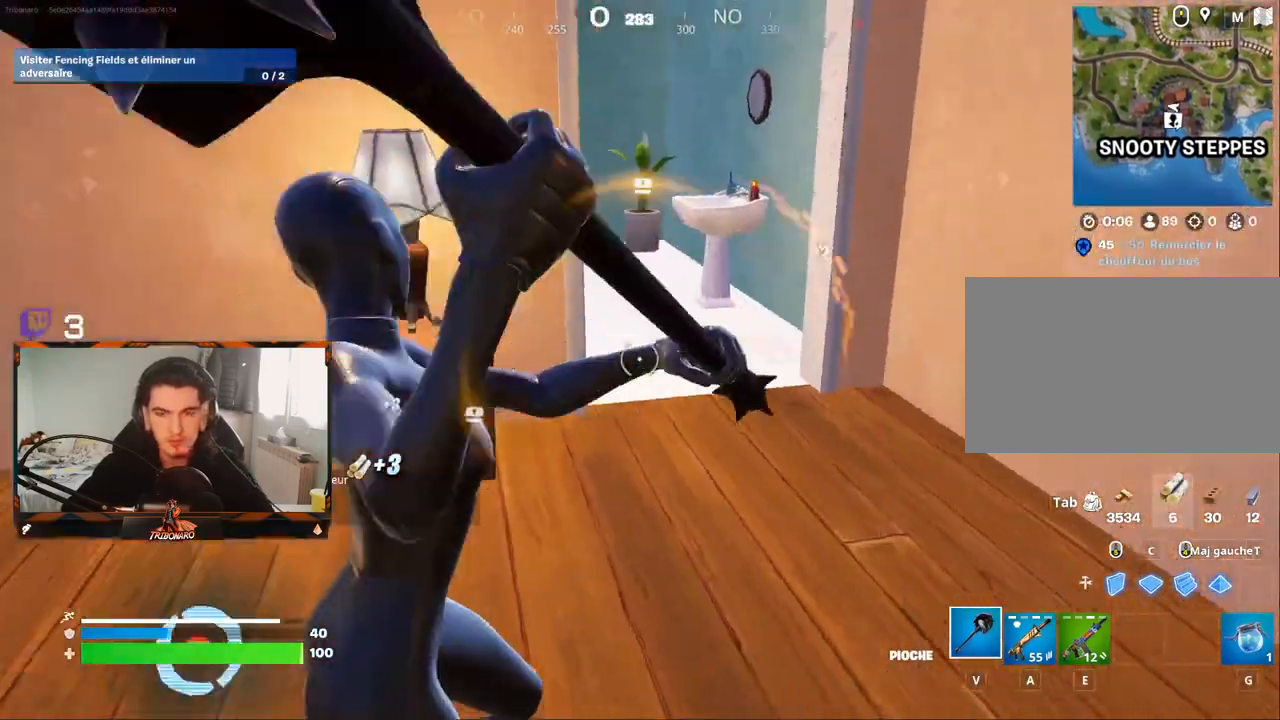
{"keys": ["z"], "mouse": [], "mouse_move": "left", "events": [[384, "x", "down"], [467, "x", "up"]]}
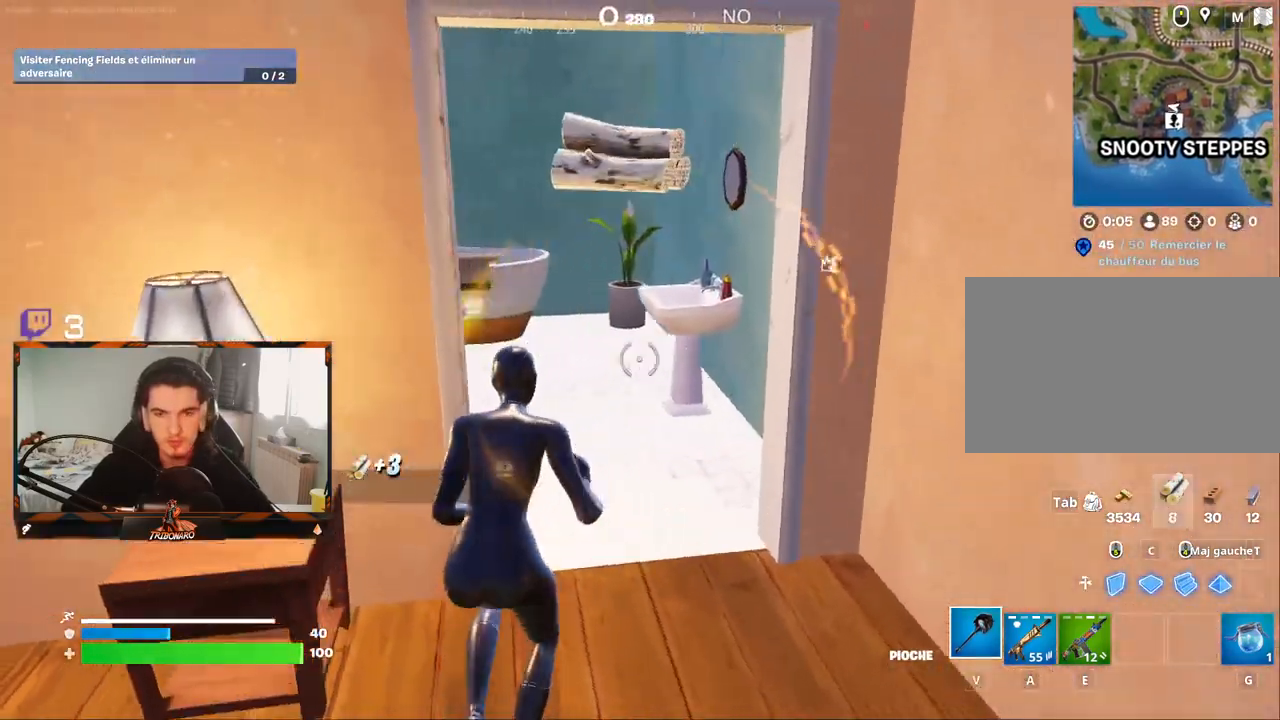
{"keys": ["d", "z"], "mouse": [], "mouse_move": "right", "events": [[117, "d", "down"], [217, "z", "up"], [300, "z", "down"], [350, "d", "up"], [400, "d", "down"]]}
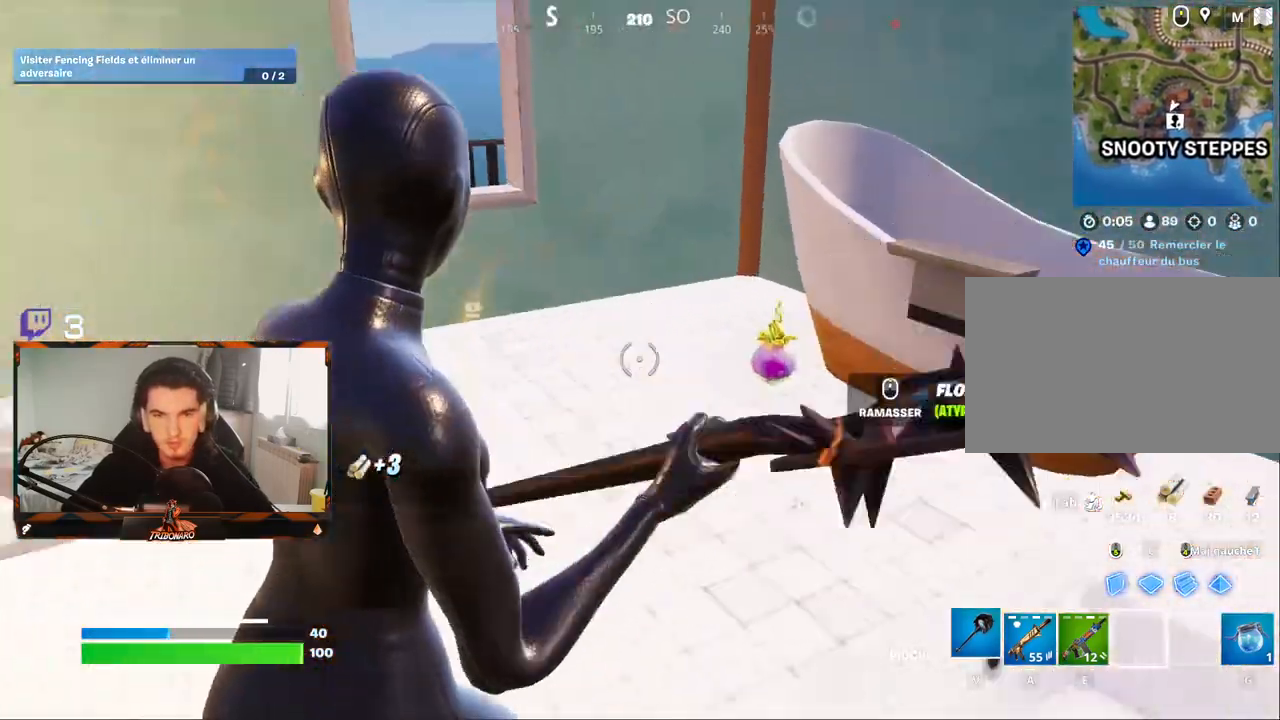
{"keys": ["z"], "mouse": [], "mouse_move": "left", "events": [[34, "d", "up"], [267, "z", "up"], [317, "mouse_wheel", "down"], [367, "mouse_wheel", "up"], [500, "z", "down"]]}
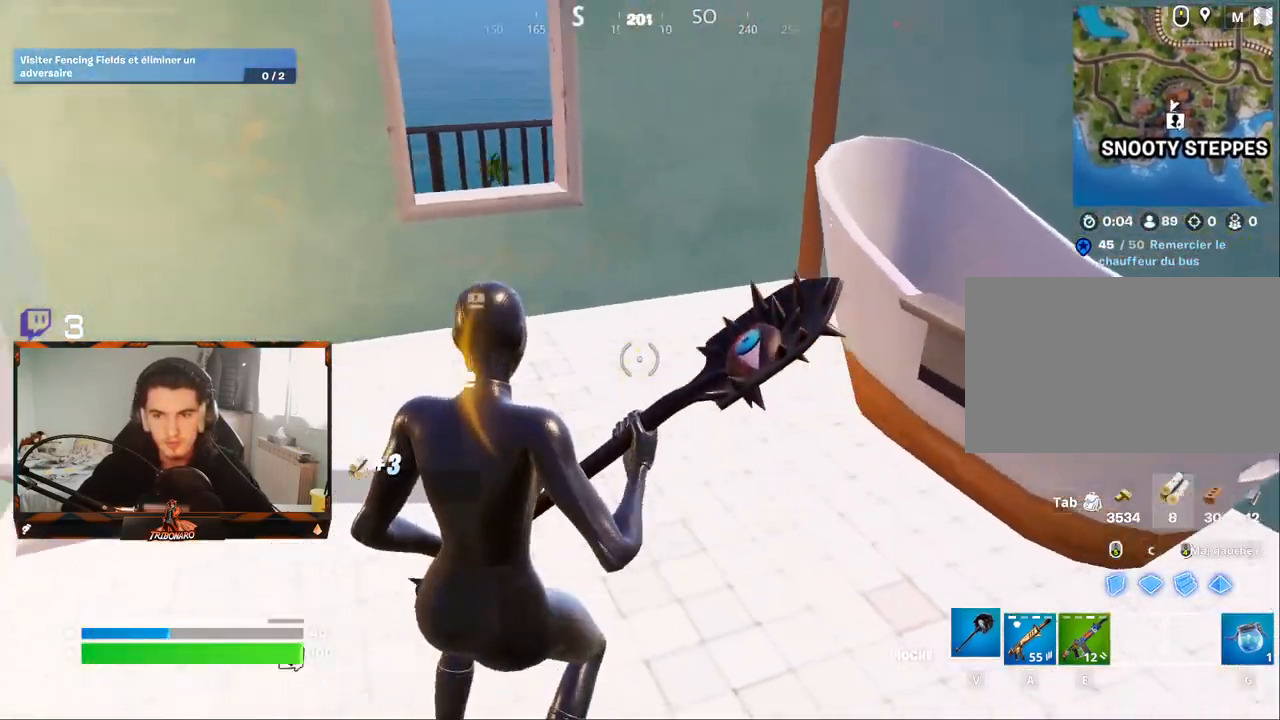
{"keys": ["4"], "mouse": [], "mouse_move": "left", "events": [[200, "z", "up"], [467, "4", "down"]]}
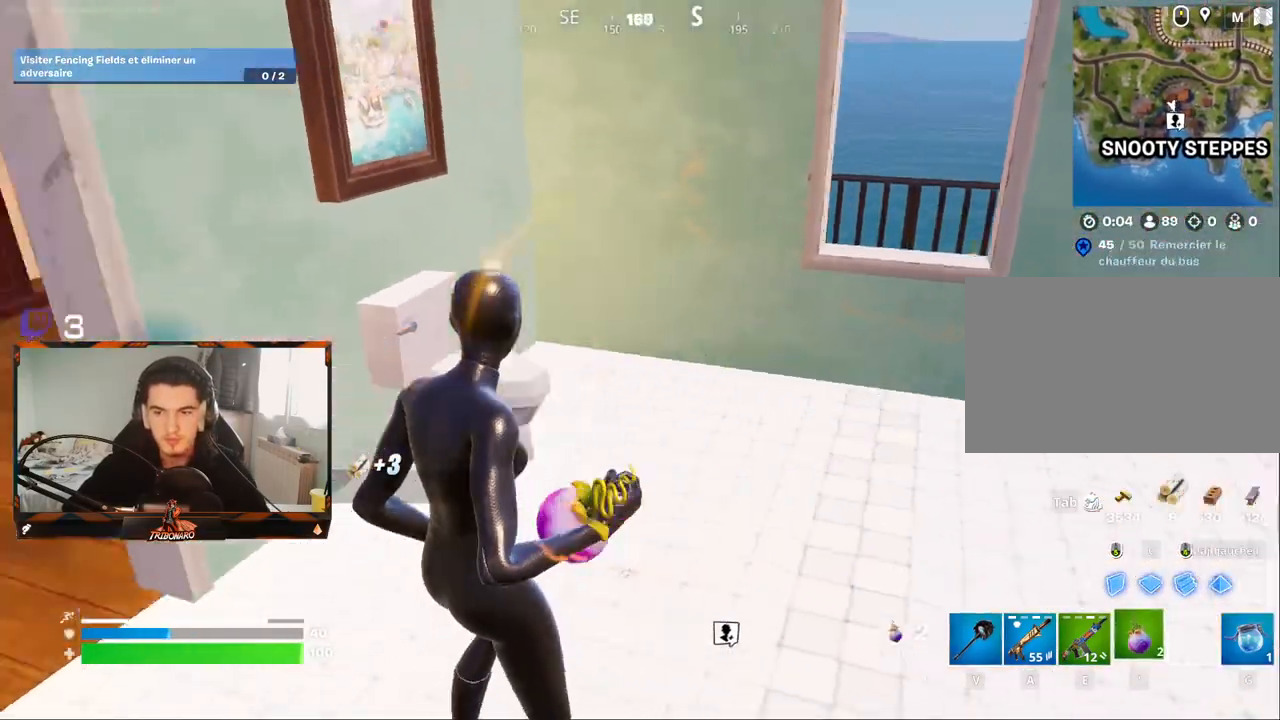
{"keys": [], "mouse": ["left"], "mouse_move": "still", "events": [[17, "4", "up"], [117, "q", "down"], [167, "z", "down"], [350, "mouse_left", "down"], [350, "q", "up"], [350, "z", "up"], [400, "mouse_left", "up"], [484, "mouse_left", "down"]]}
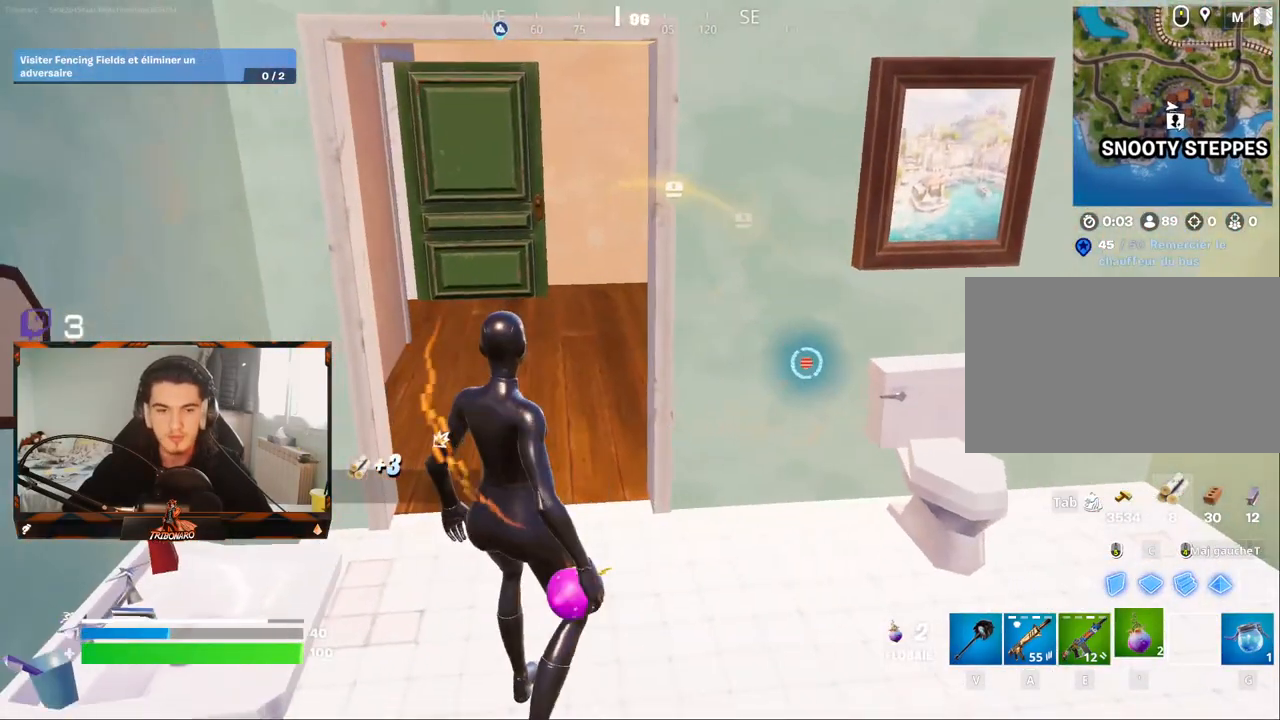
{"keys": [], "mouse": ["left"], "mouse_move": "still", "events": [[84, "mouse_left", "up"], [450, "mouse_left", "down"]]}
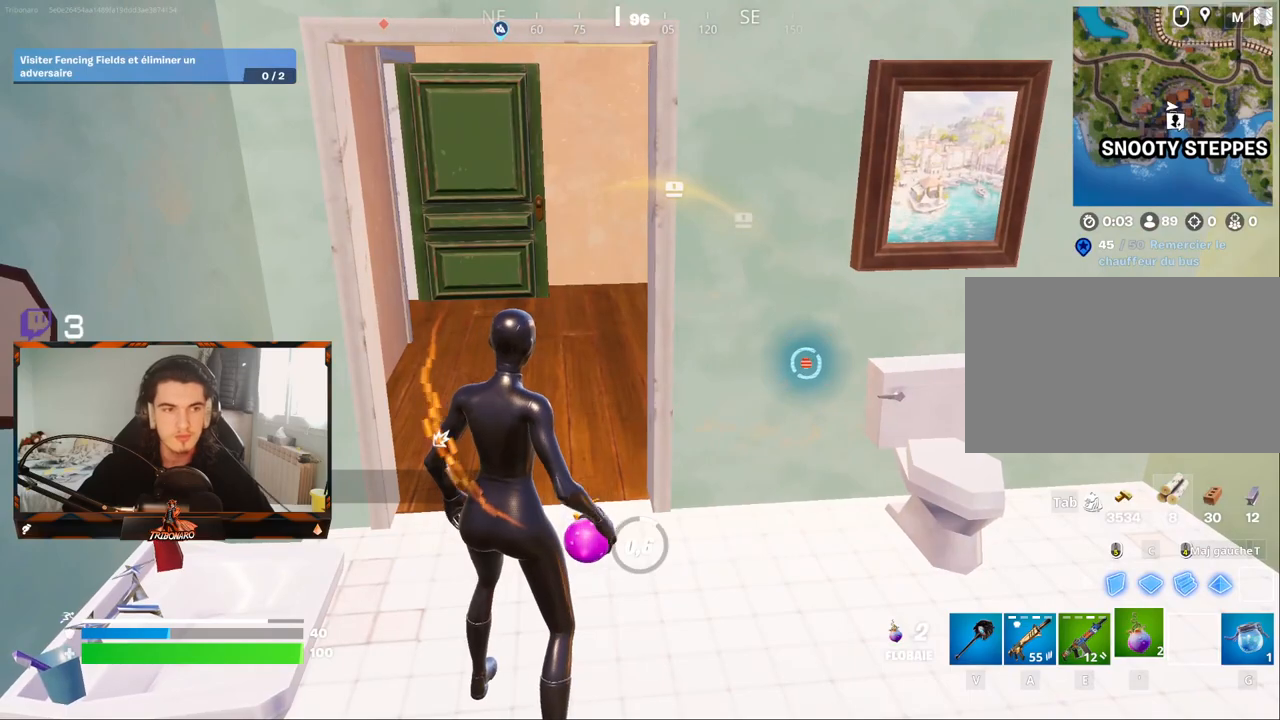
{"keys": [], "mouse": [], "mouse_move": "still", "events": [[50, "mouse_left", "up"], [150, "mouse_left", "down"], [184, "mouse_left", "up"]]}
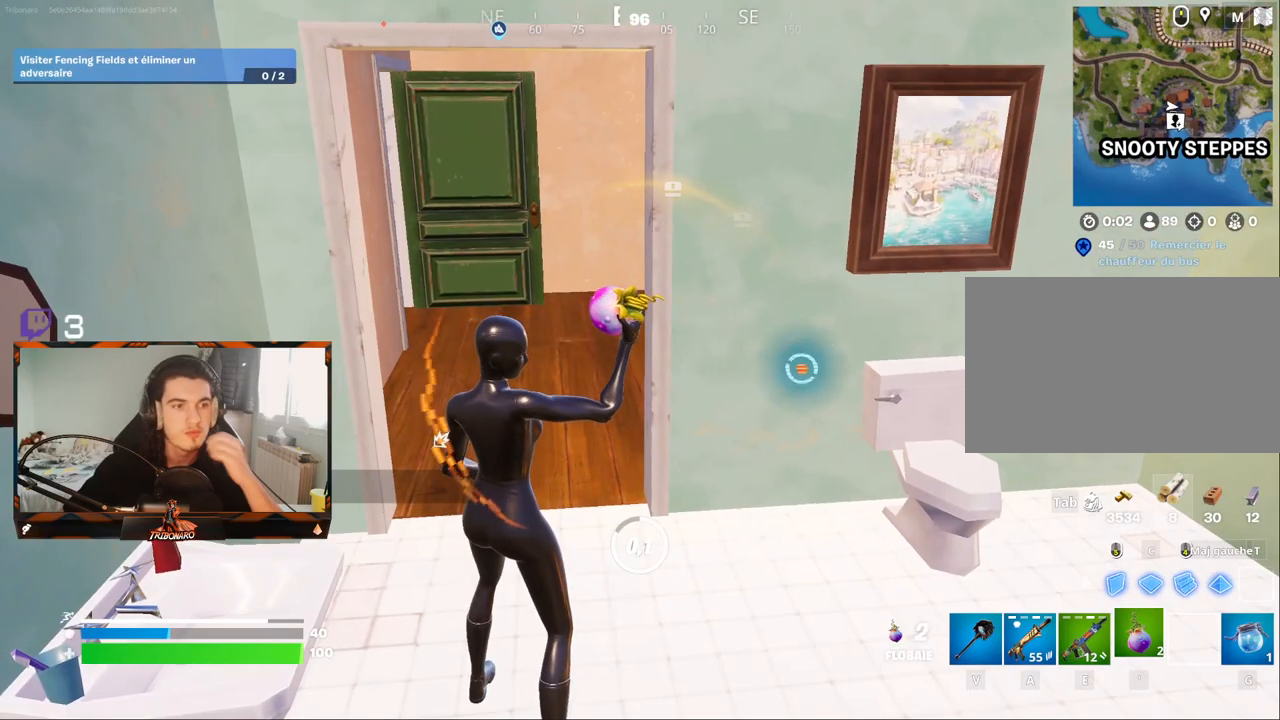
{"keys": [], "mouse": [], "mouse_move": "still", "events": []}
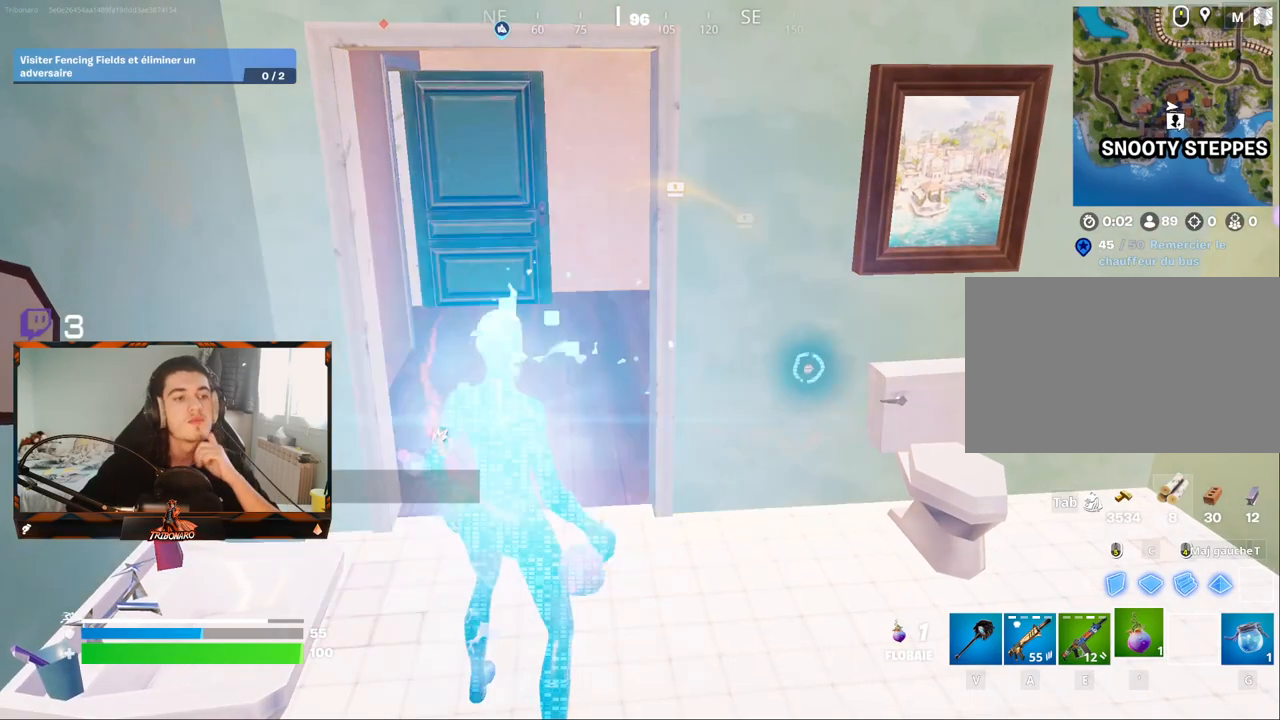
{"keys": [], "mouse": [], "mouse_move": "still", "events": [[184, "mouse_left", "down"], [267, "mouse_left", "up"]]}
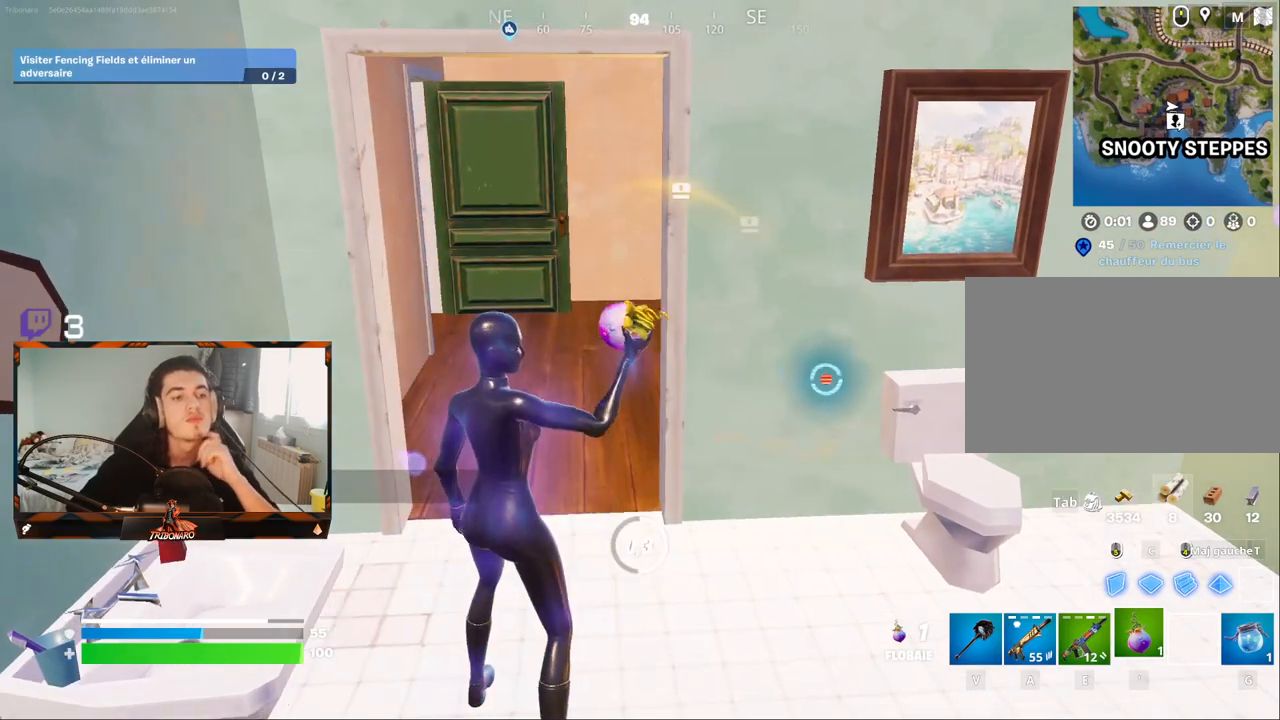
{"keys": [], "mouse": [], "mouse_move": "still", "events": []}
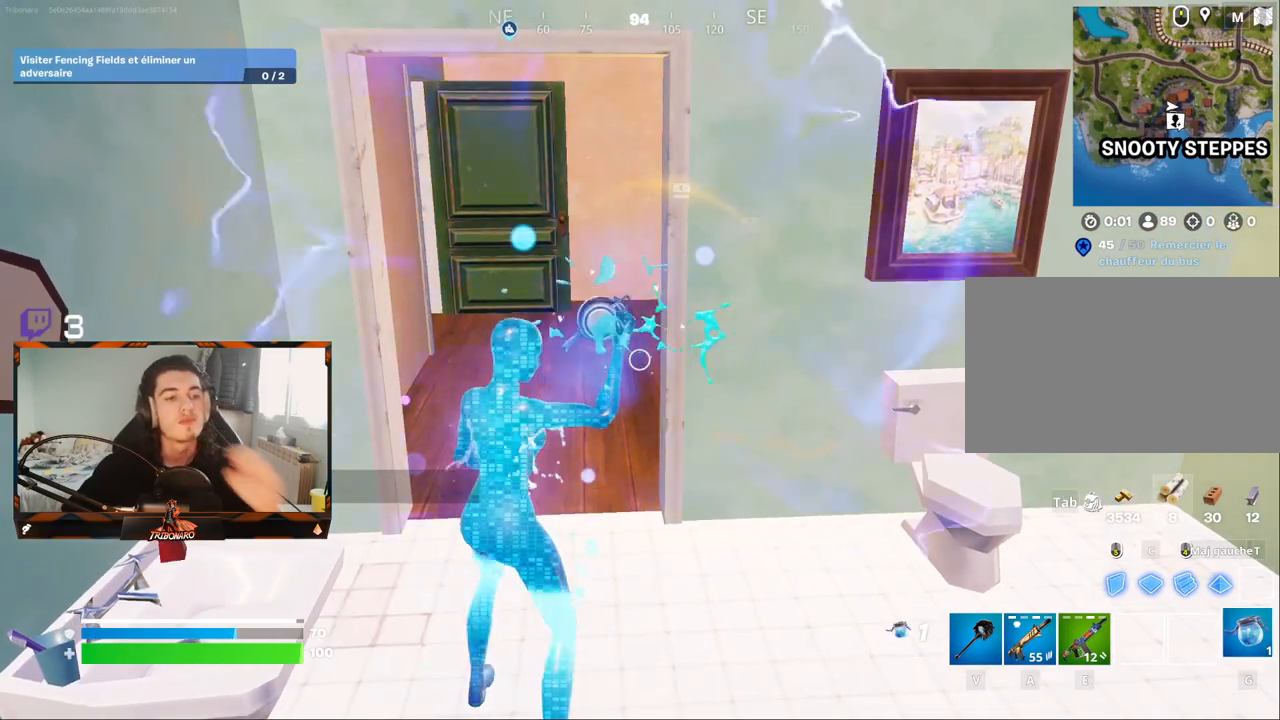
{"keys": [], "mouse": [], "mouse_move": "still", "events": []}
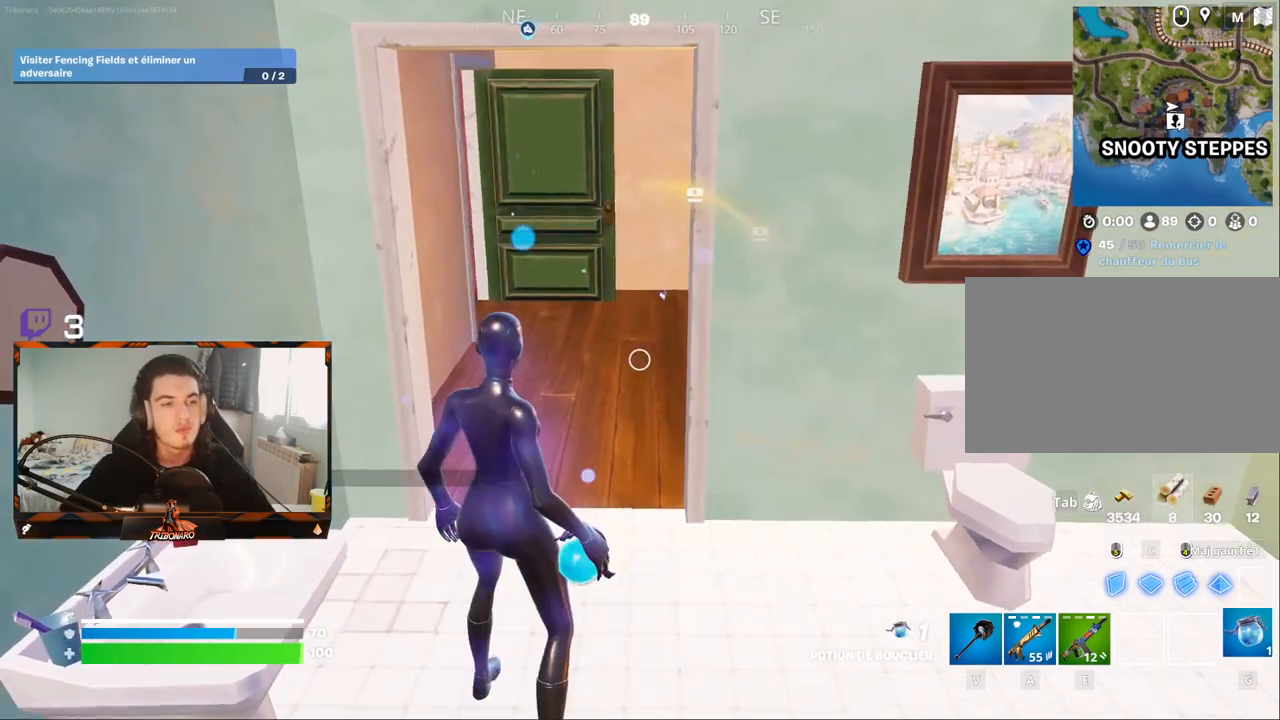
{"keys": ["z"], "mouse": [], "mouse_move": "still", "events": [[134, "z", "down"]]}